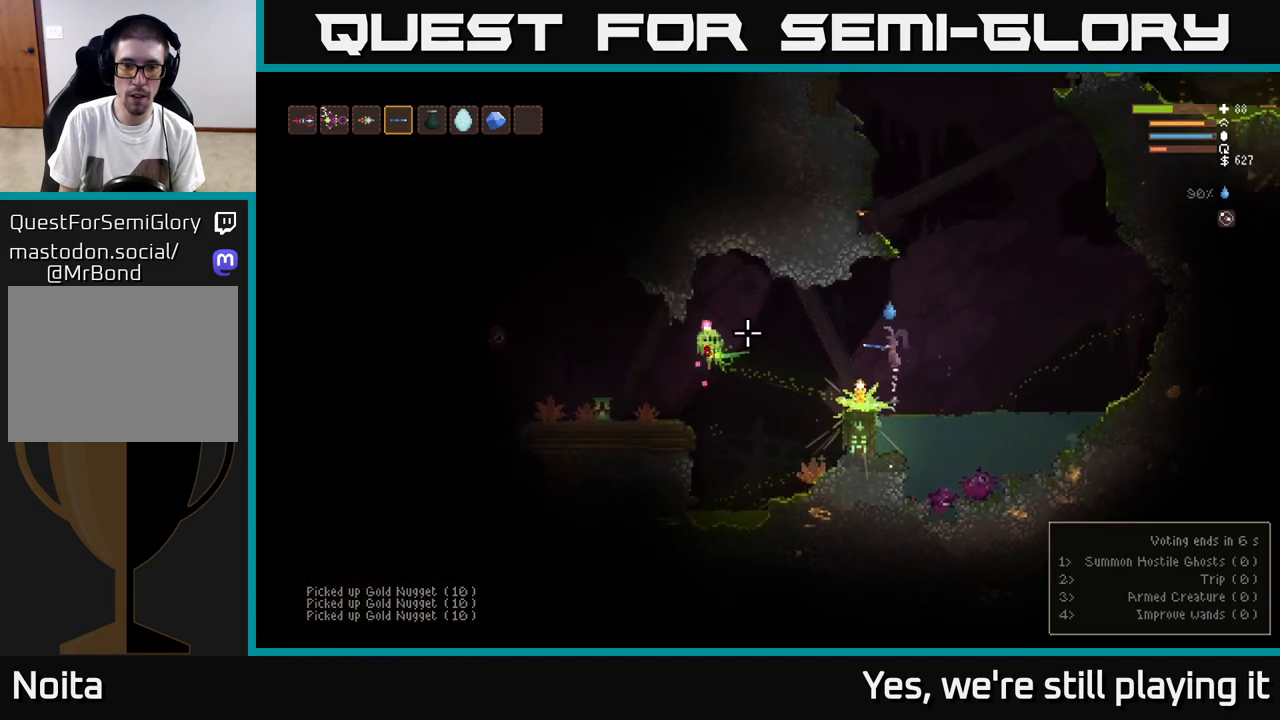
Gameplay with a controller (Xbox layout); each line is a JSON object with the inputs held at the frame after it (dt_ms = milliseconds from this image to that frame). "events" lists button and stick changes between this image and that frame as [ms after this image, input, new state], when the widget could be followed in between.
{"dt_ms": 500, "buttons": [], "left_stick": "right", "right_stick": "left", "events": [[250, "L2", "up"], [383, "left_stick", "center"], [467, "left_stick", "right"]]}
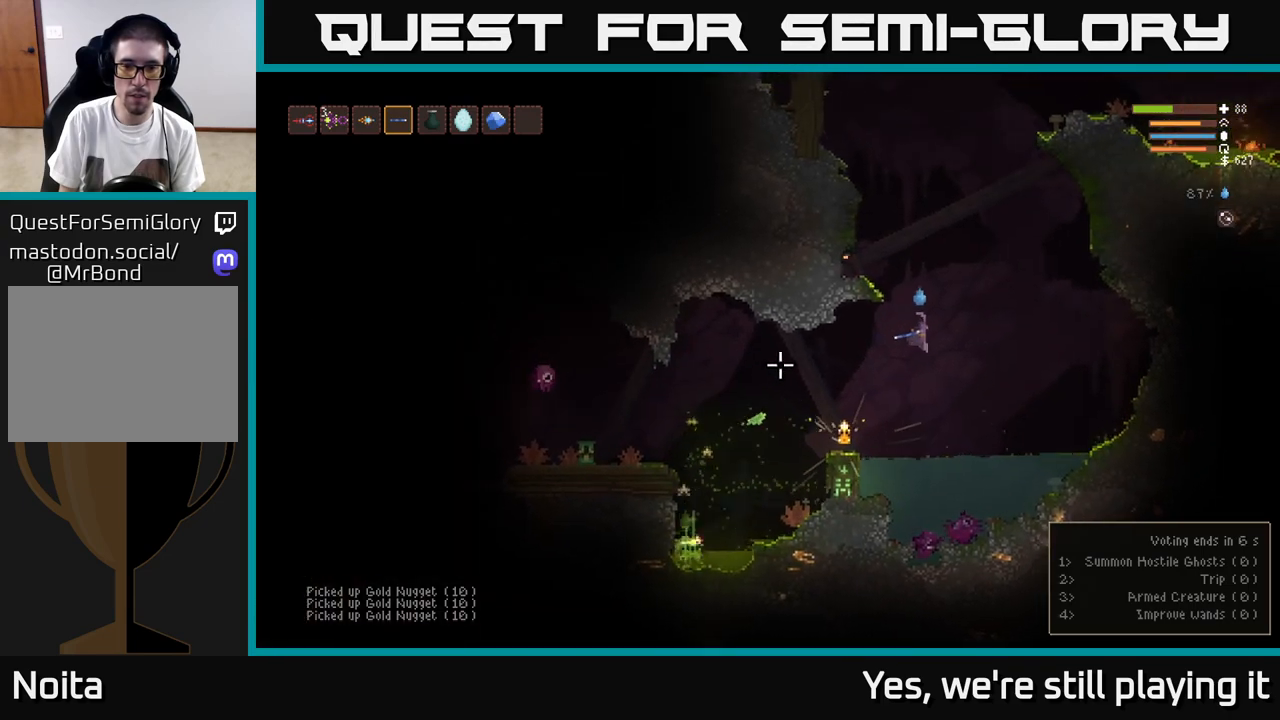
{"dt_ms": 500, "buttons": [], "left_stick": "left", "right_stick": "left", "events": [[50, "left_stick", "center"], [100, "left_stick", "right"], [417, "left_stick", "left"]]}
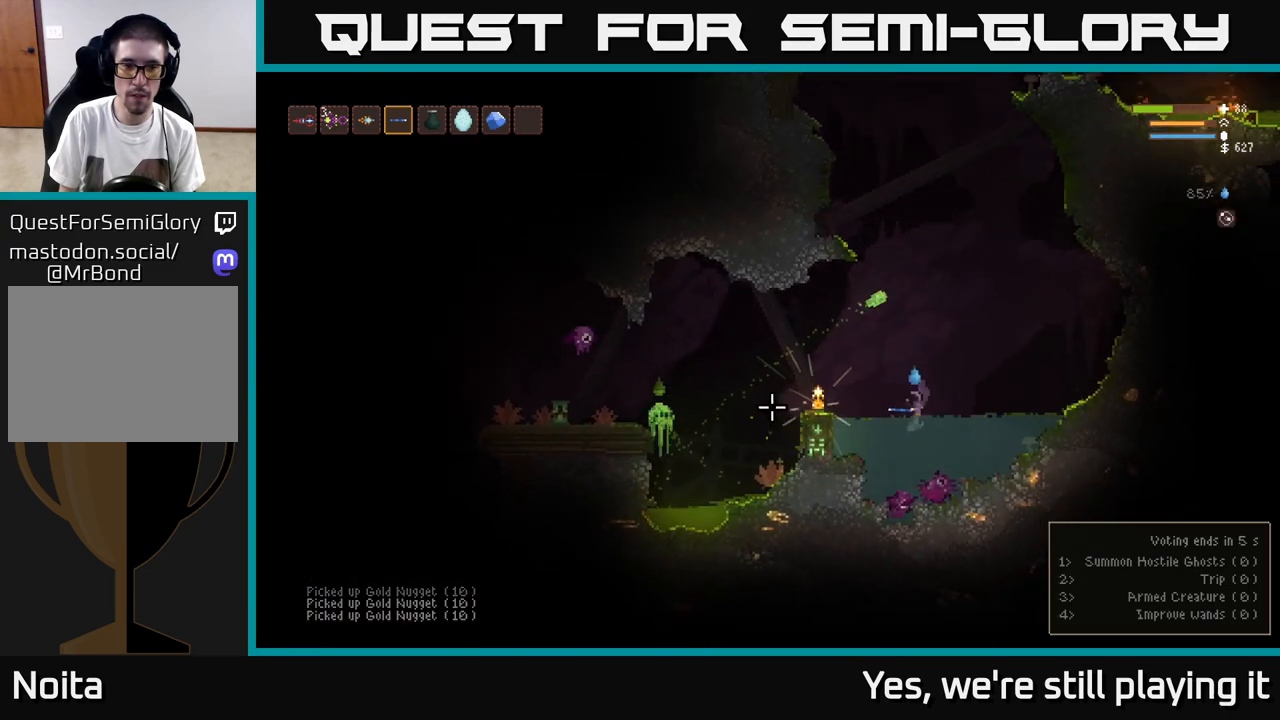
{"dt_ms": 1000, "buttons": [], "left_stick": "left", "right_stick": "left"}
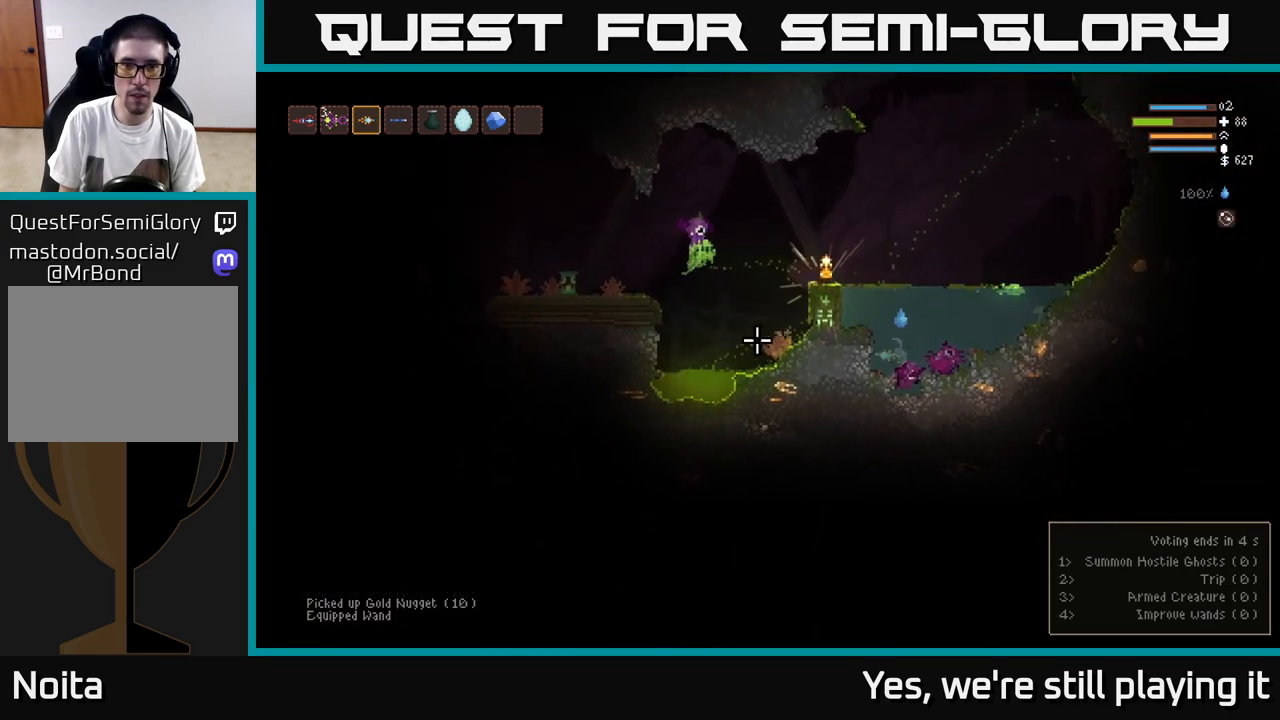
{"dt_ms": 500, "buttons": ["L2"], "left_stick": "left", "right_stick": "left", "events": [[67, "L2", "down"], [200, "L2", "up"], [383, "L2", "down"]]}
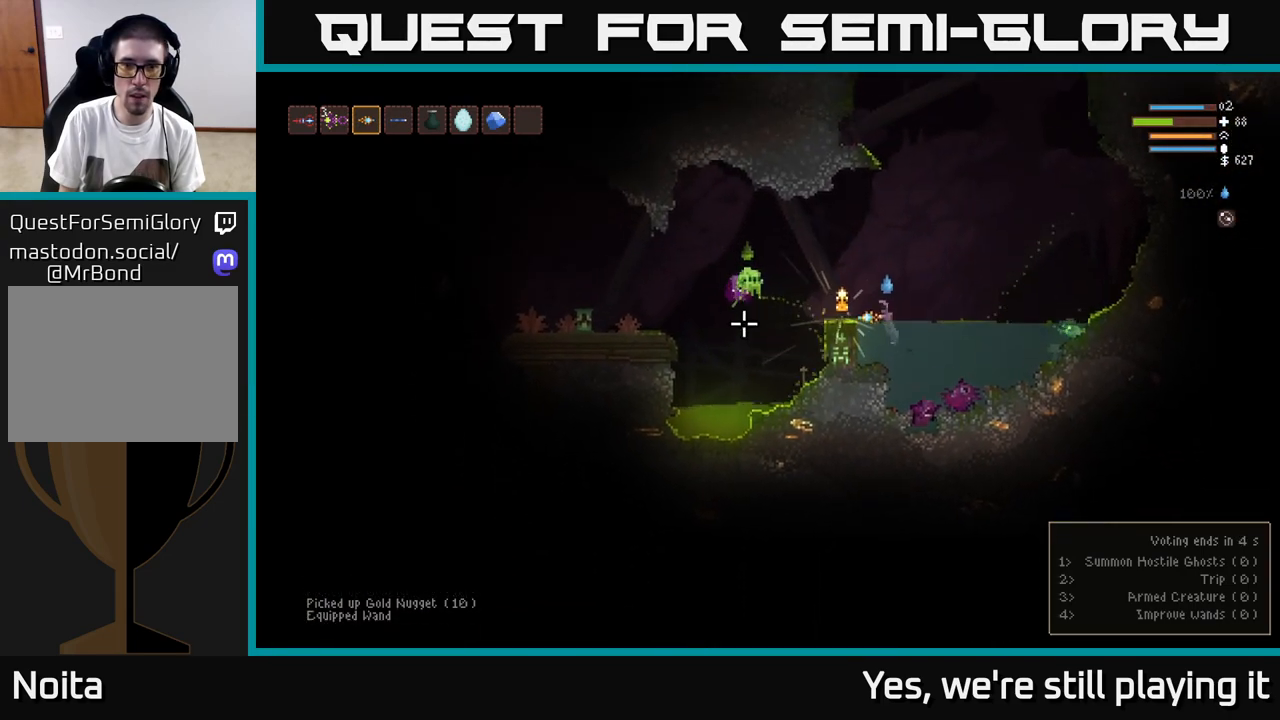
{"dt_ms": 500, "buttons": [], "left_stick": "right", "right_stick": "down-left"}
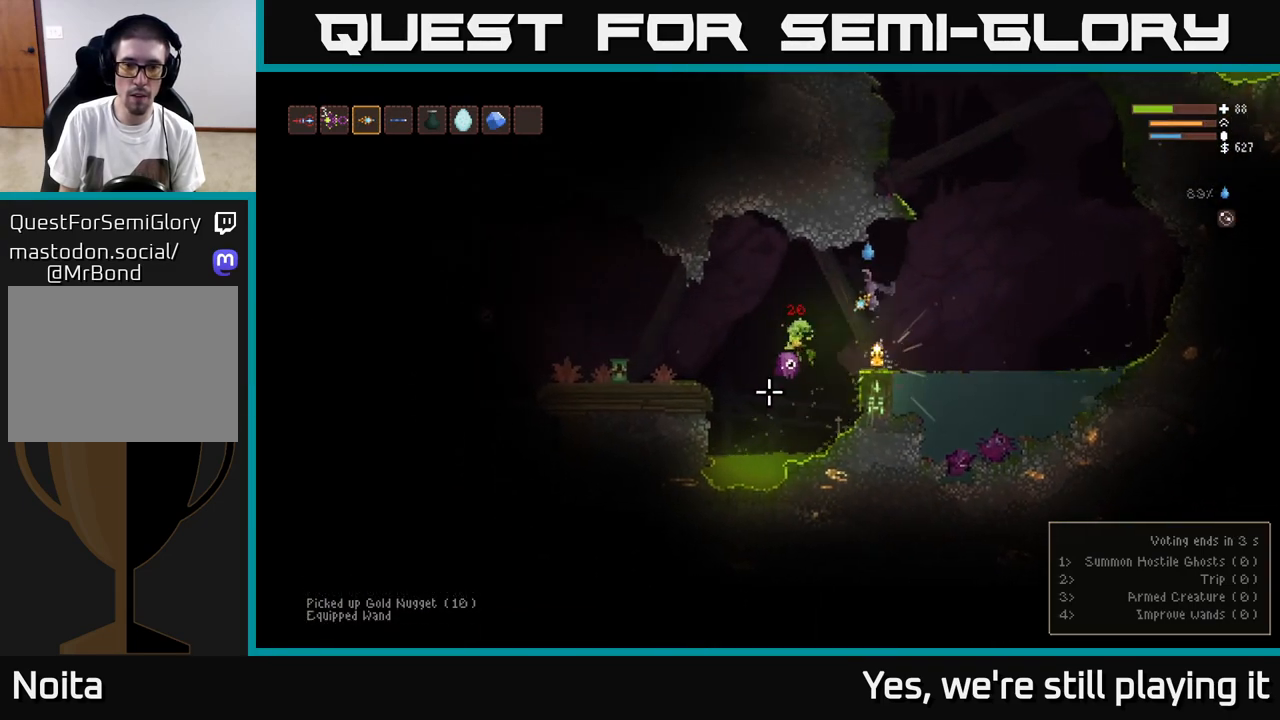
{"dt_ms": 500, "buttons": [], "left_stick": "right", "right_stick": "right", "events": [[83, "L2", "down"], [117, "left_stick", "center"], [167, "right_stick", "down"], [183, "R2", "down"], [183, "left_stick", "left"], [200, "L2", "up"], [300, "left_stick", "center"], [333, "R2", "up"], [383, "right_stick", "down-right"], [450, "left_stick", "right"], [483, "right_stick", "right"]]}